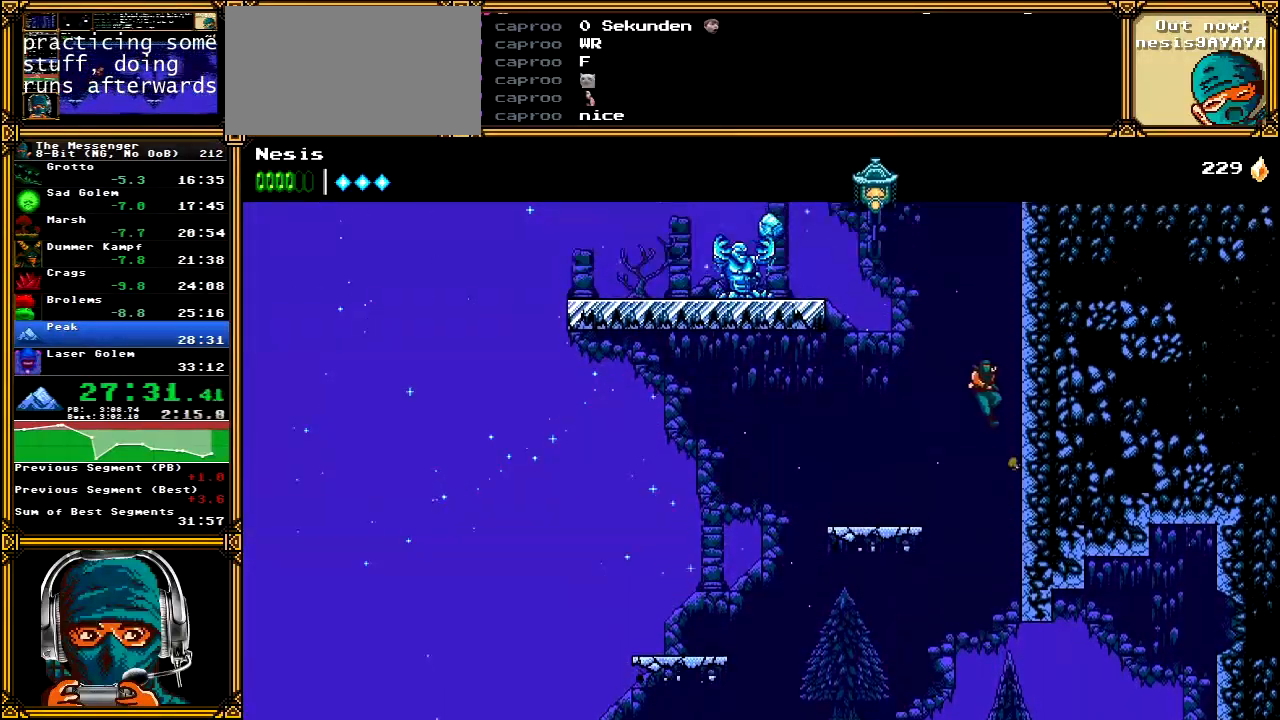
Gameplay with a controller (Xbox layout); each line is a JSON object with the inputs held at the frame after it. "events" lists button and stick changes between this image and that frame as [ms after this image, input, new state], when the widget could be followed in between. Not read: L1 L3 R1 R3 SELECT START.
{"buttons": ["A"], "left_stick": "center", "right_stick": "center", "events": [[50, "A", "up"], [100, "A", "down"], [217, "A", "up"], [267, "A", "down"], [400, "A", "up"], [450, "A", "down"], [467, "DPAD_RIGHT", "up"]]}
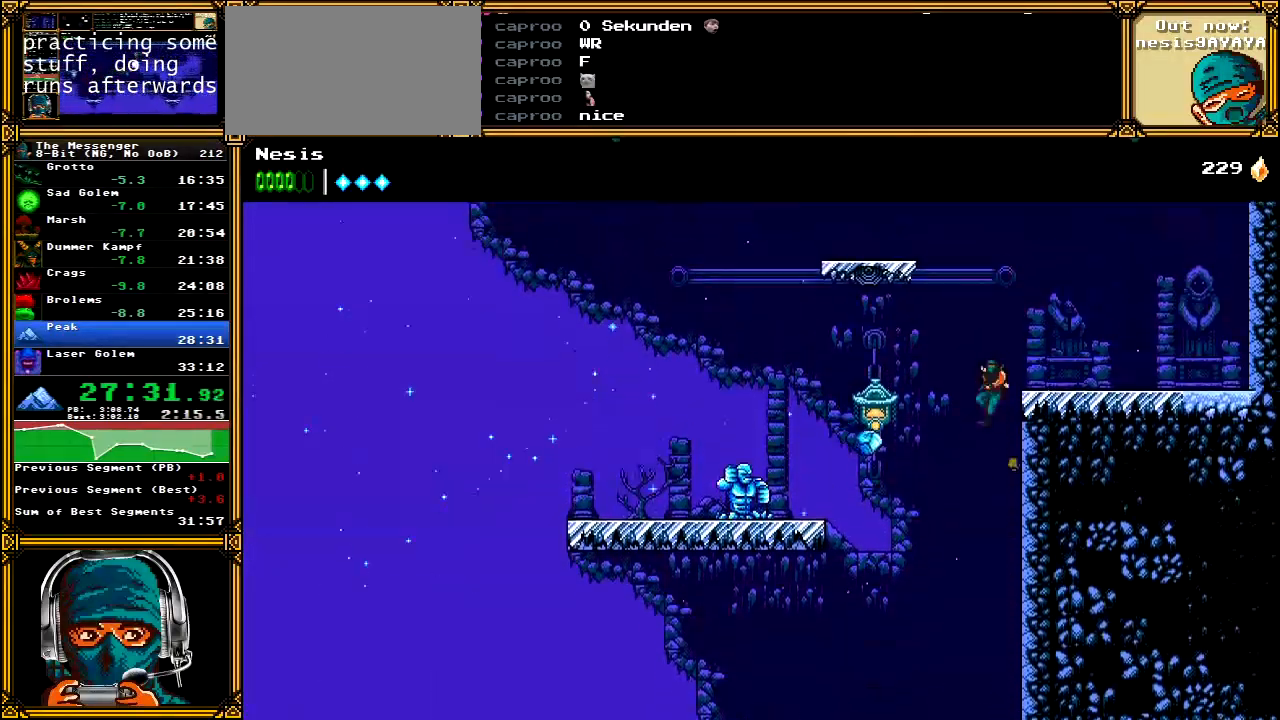
{"buttons": ["A", "X", "DPAD_LEFT"], "left_stick": "center", "right_stick": "center", "events": [[17, "DPAD_LEFT", "down"], [200, "A", "up"], [300, "A", "down"], [367, "X", "down"]]}
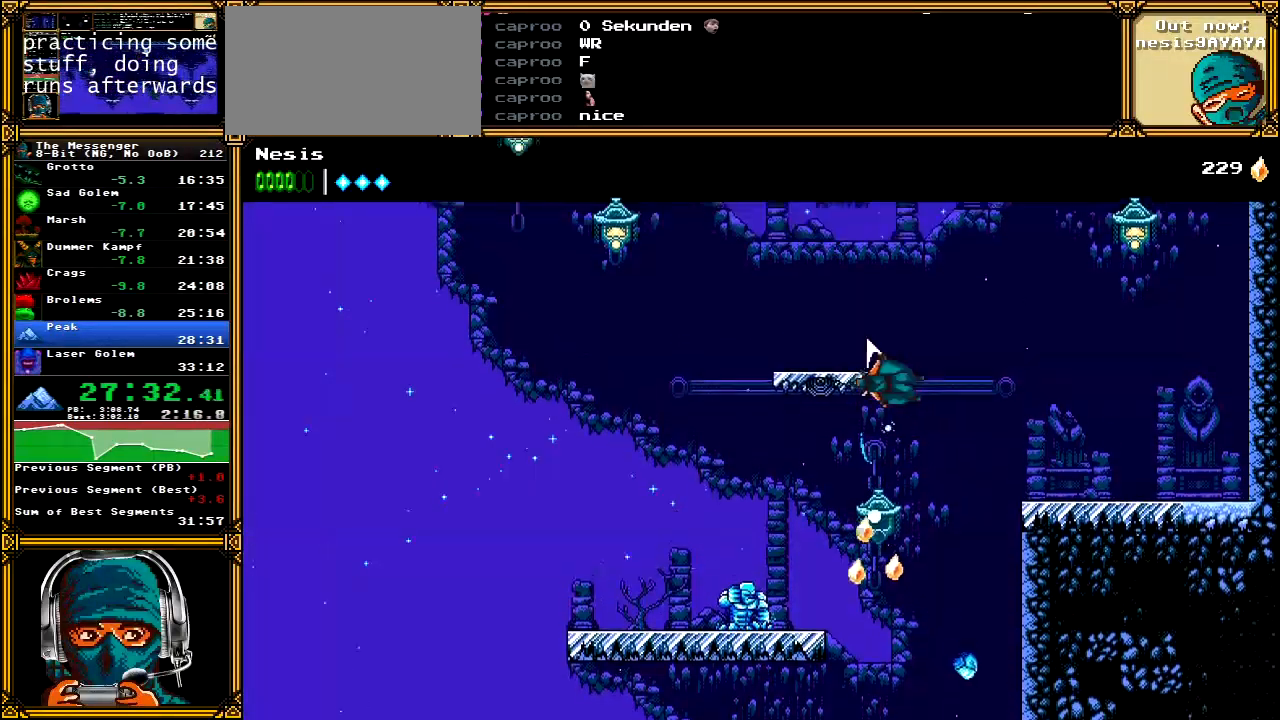
{"buttons": ["A", "B", "DPAD_LEFT"], "left_stick": "center", "right_stick": "center", "events": [[83, "X", "up"], [150, "A", "up"], [217, "A", "down"], [433, "B", "down"]]}
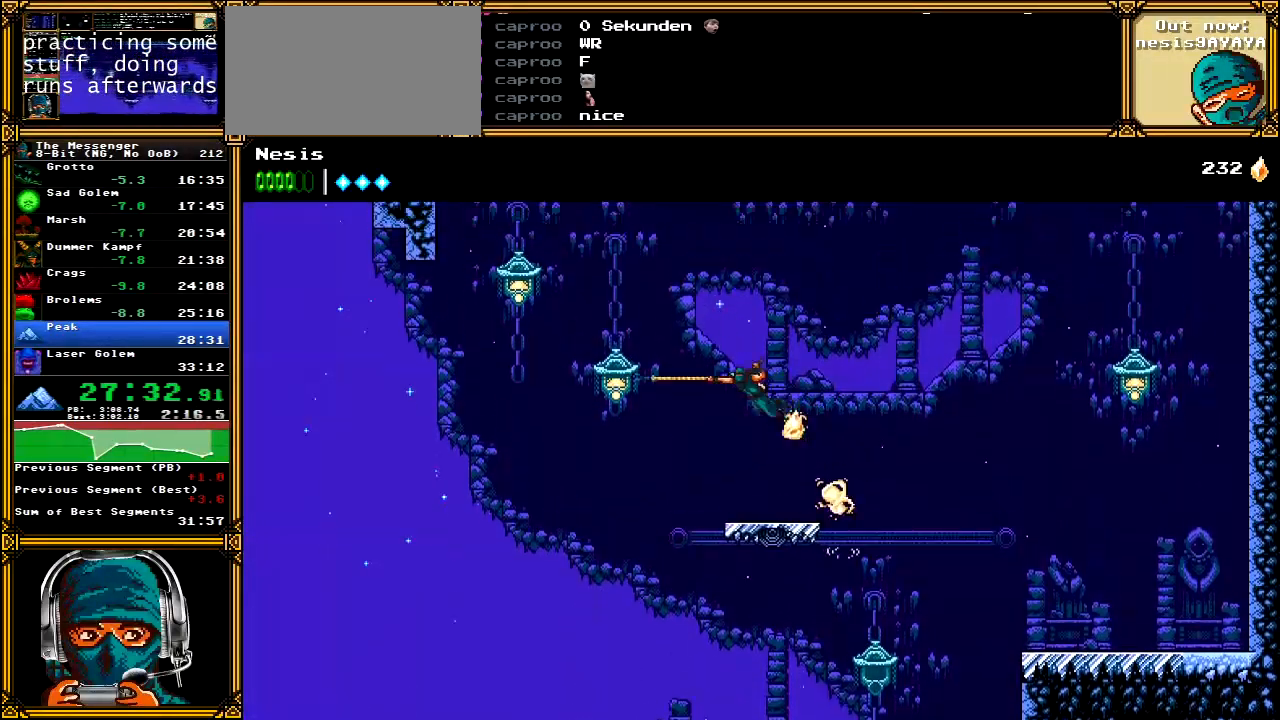
{"buttons": ["DPAD_LEFT"], "left_stick": "center", "right_stick": "center", "events": [[67, "A", "up"], [100, "B", "up"], [183, "A", "down"], [217, "X", "down"], [450, "X", "up"], [483, "A", "up"]]}
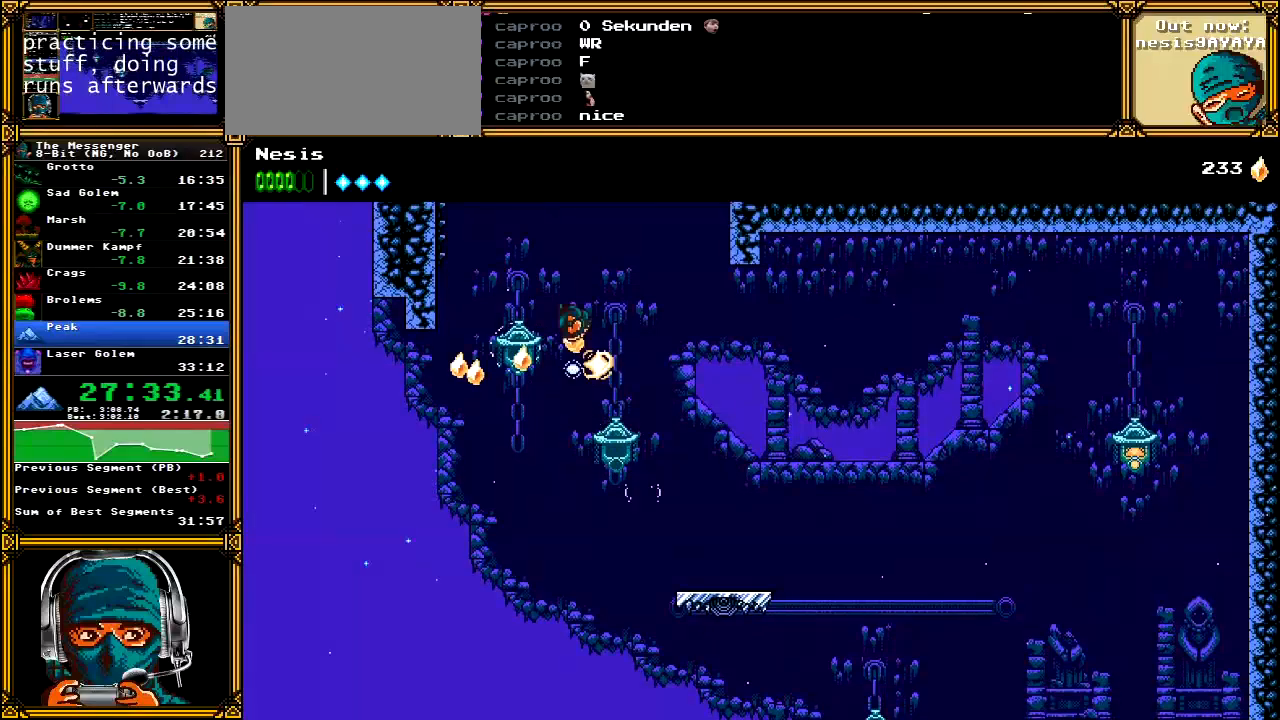
{"buttons": ["A", "DPAD_RIGHT"], "left_stick": "center", "right_stick": "center", "events": [[17, "DPAD_LEFT", "up"], [33, "A", "down"], [67, "DPAD_RIGHT", "down"], [217, "B", "down"], [350, "A", "up"], [350, "B", "up"], [417, "A", "down"]]}
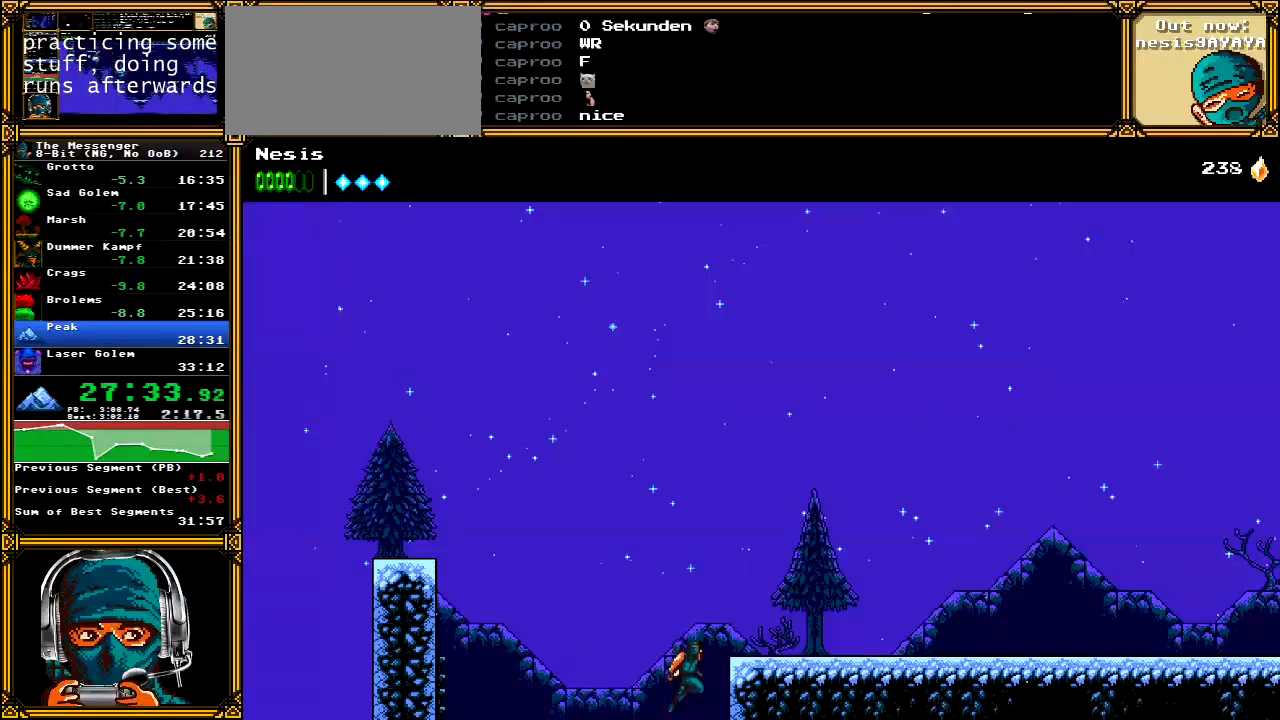
{"buttons": ["DPAD_RIGHT"], "left_stick": "center", "right_stick": "center", "events": [[300, "A", "up"]]}
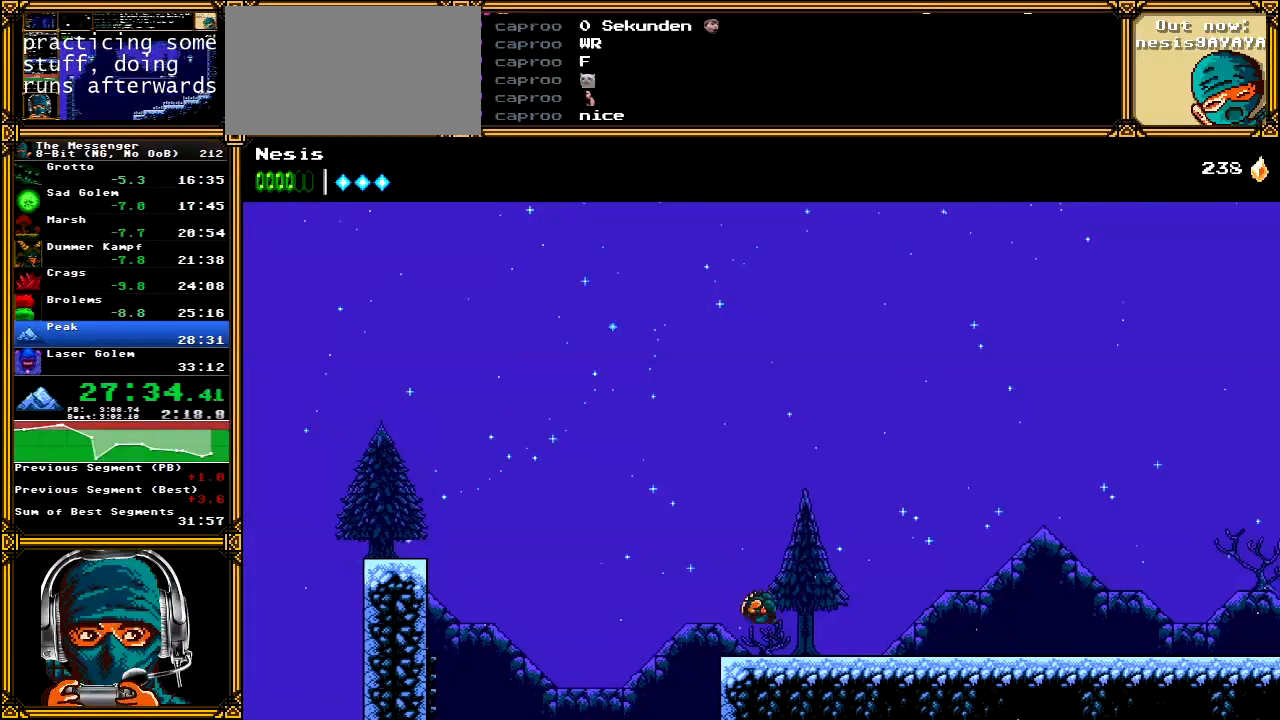
{"buttons": ["DPAD_RIGHT"], "left_stick": "center", "right_stick": "center", "events": []}
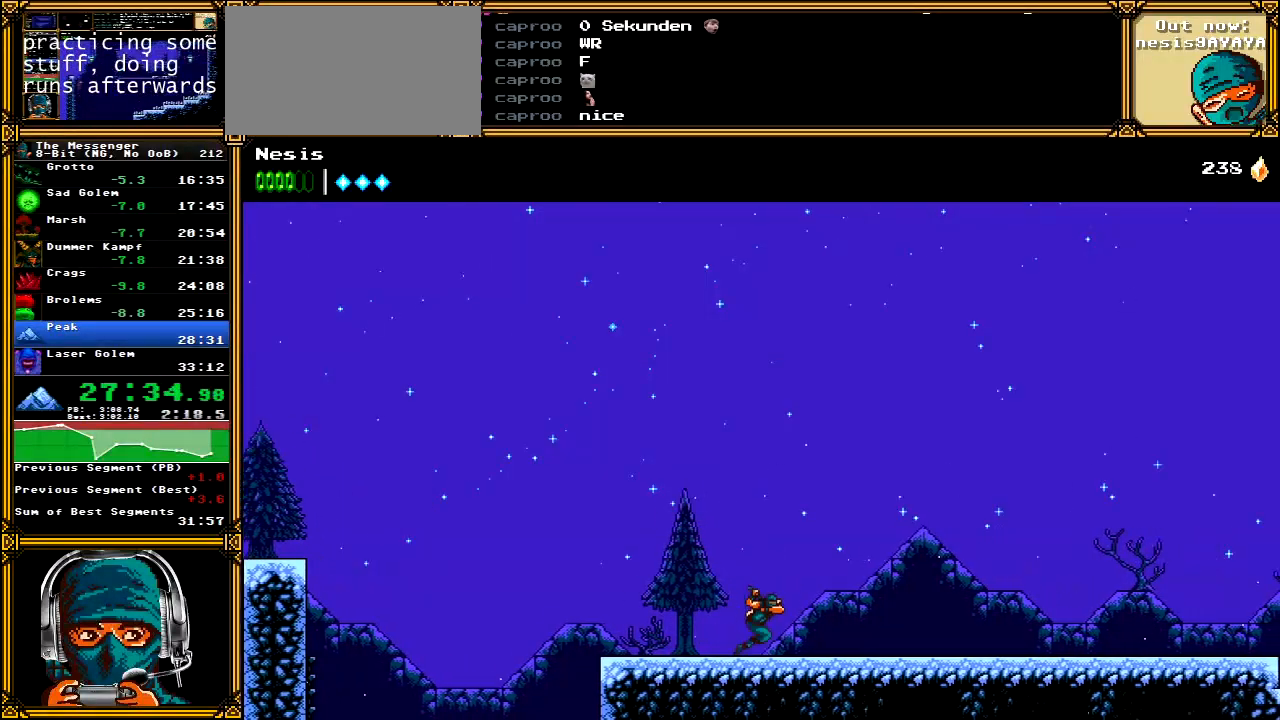
{"buttons": ["DPAD_RIGHT"], "left_stick": "center", "right_stick": "center", "events": []}
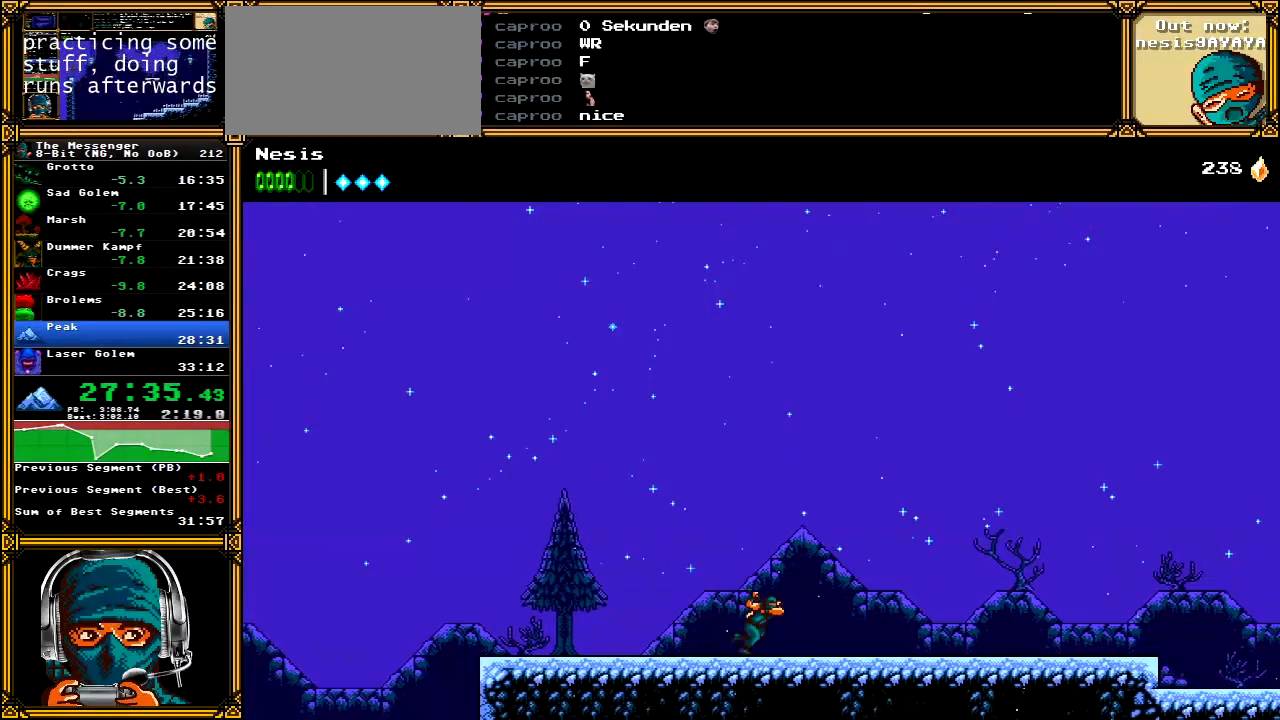
{"buttons": ["DPAD_RIGHT"], "left_stick": "center", "right_stick": "center", "events": []}
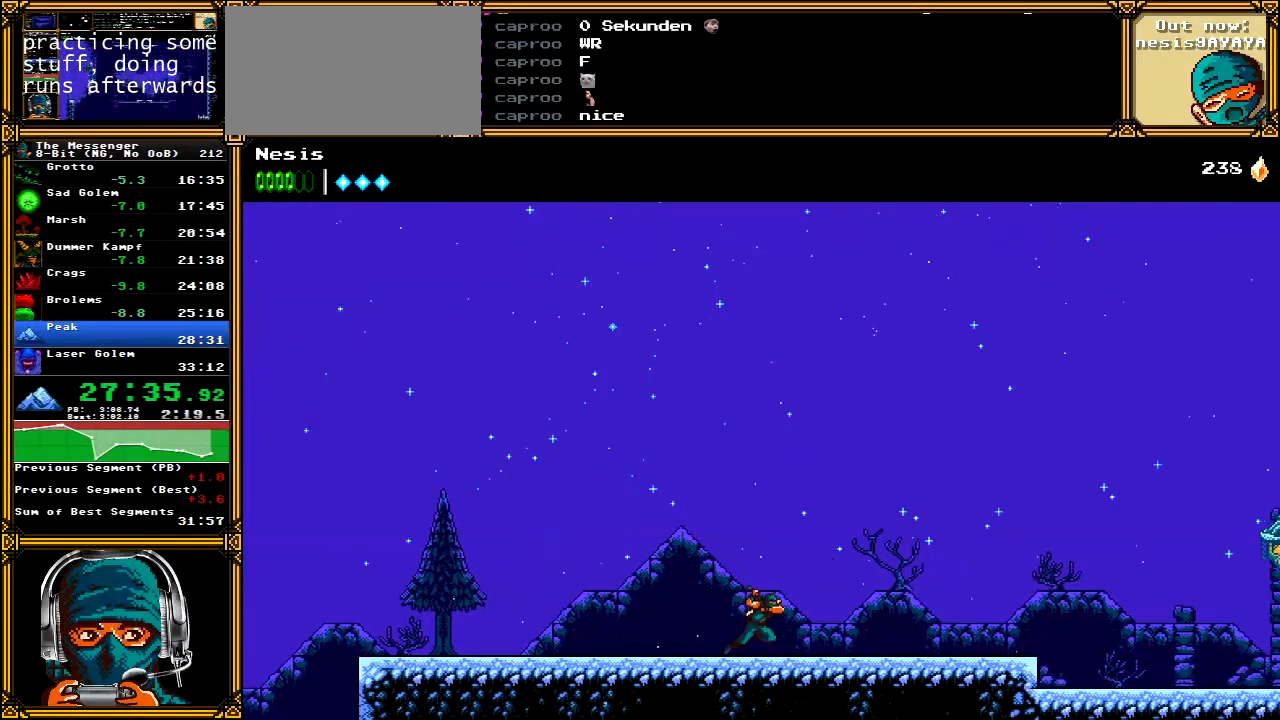
{"buttons": ["DPAD_RIGHT"], "left_stick": "center", "right_stick": "center", "events": []}
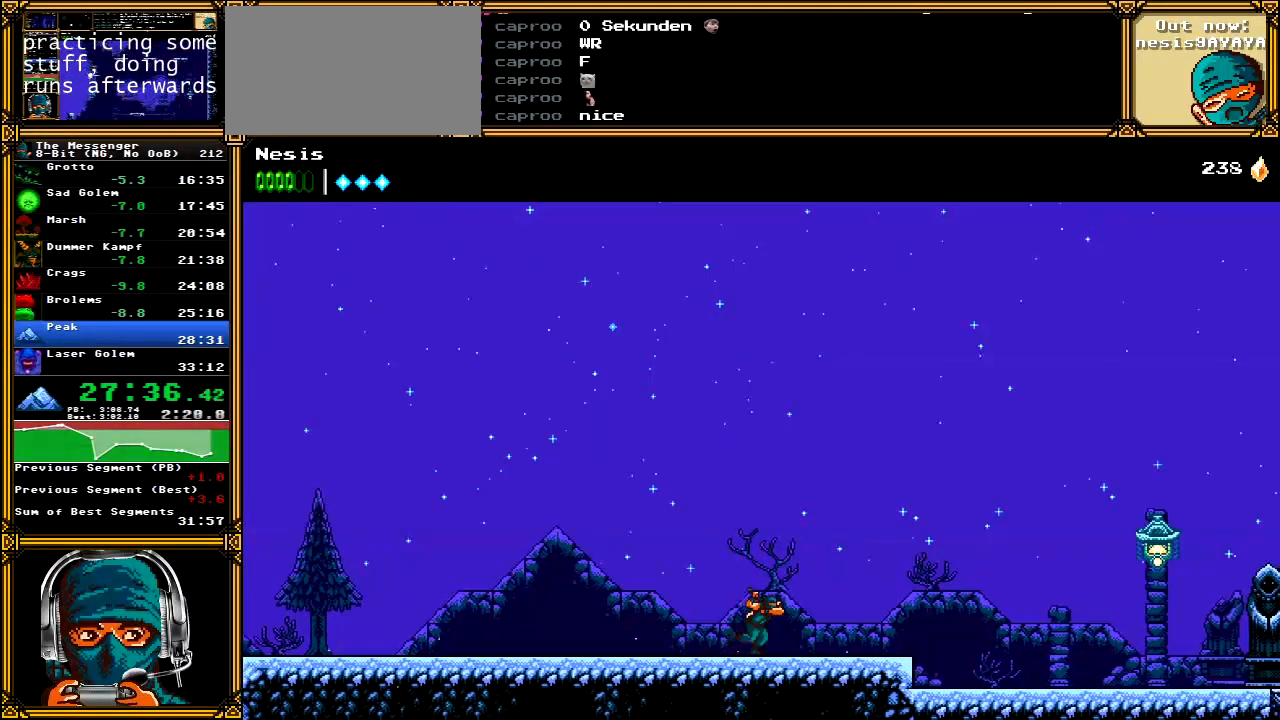
{"buttons": ["DPAD_RIGHT"], "left_stick": "center", "right_stick": "center", "events": []}
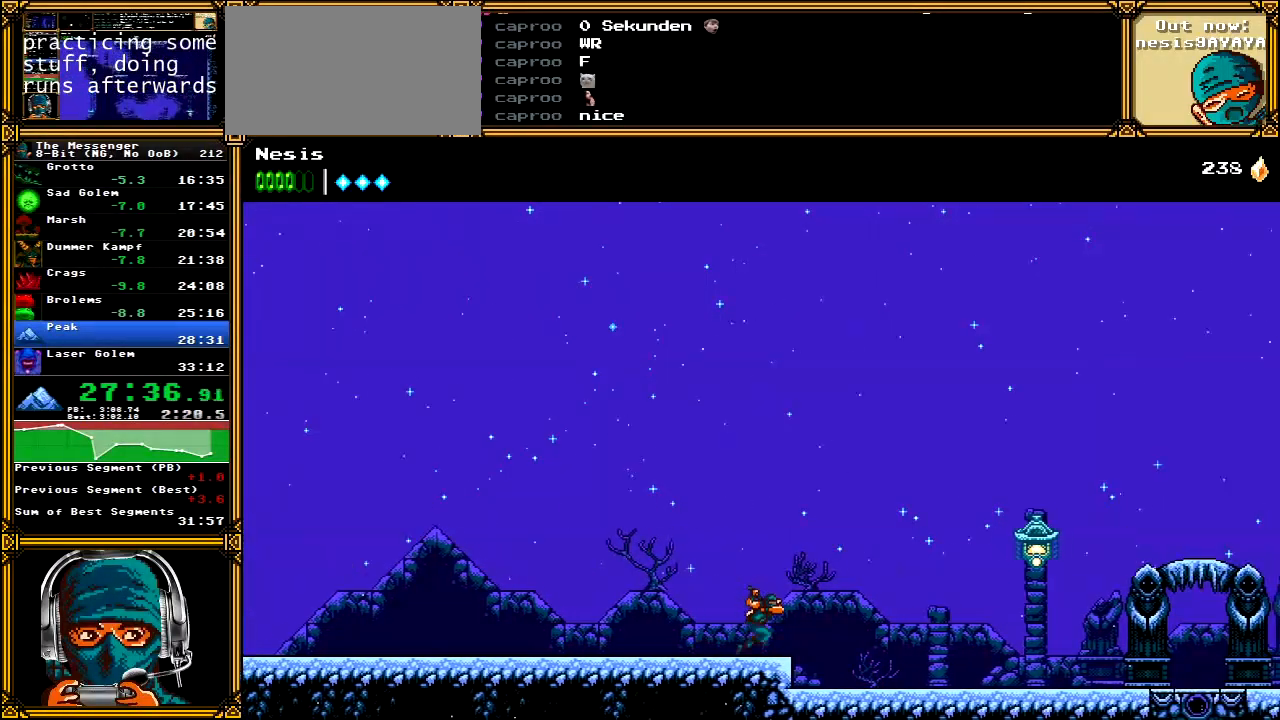
{"buttons": ["DPAD_RIGHT"], "left_stick": "center", "right_stick": "center", "events": [[50, "A", "down"], [150, "A", "up"]]}
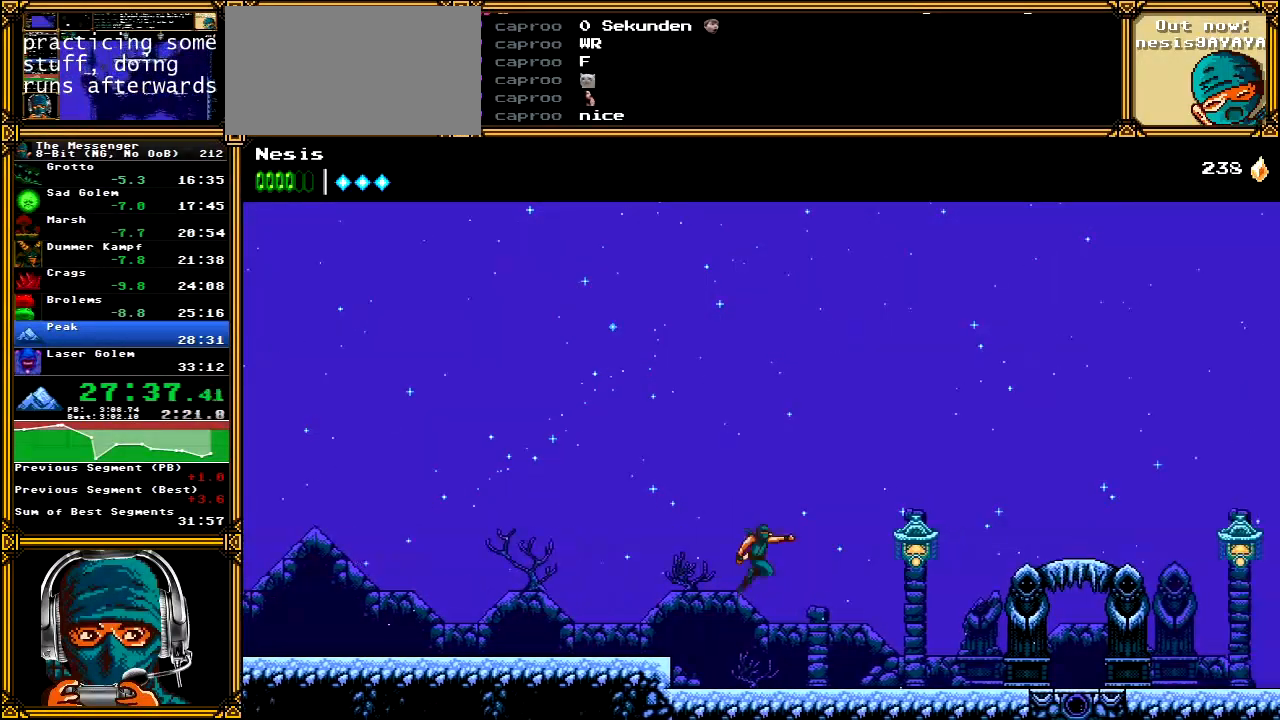
{"buttons": ["DPAD_RIGHT"], "left_stick": "center", "right_stick": "center", "events": [[17, "B", "down"], [117, "B", "up"]]}
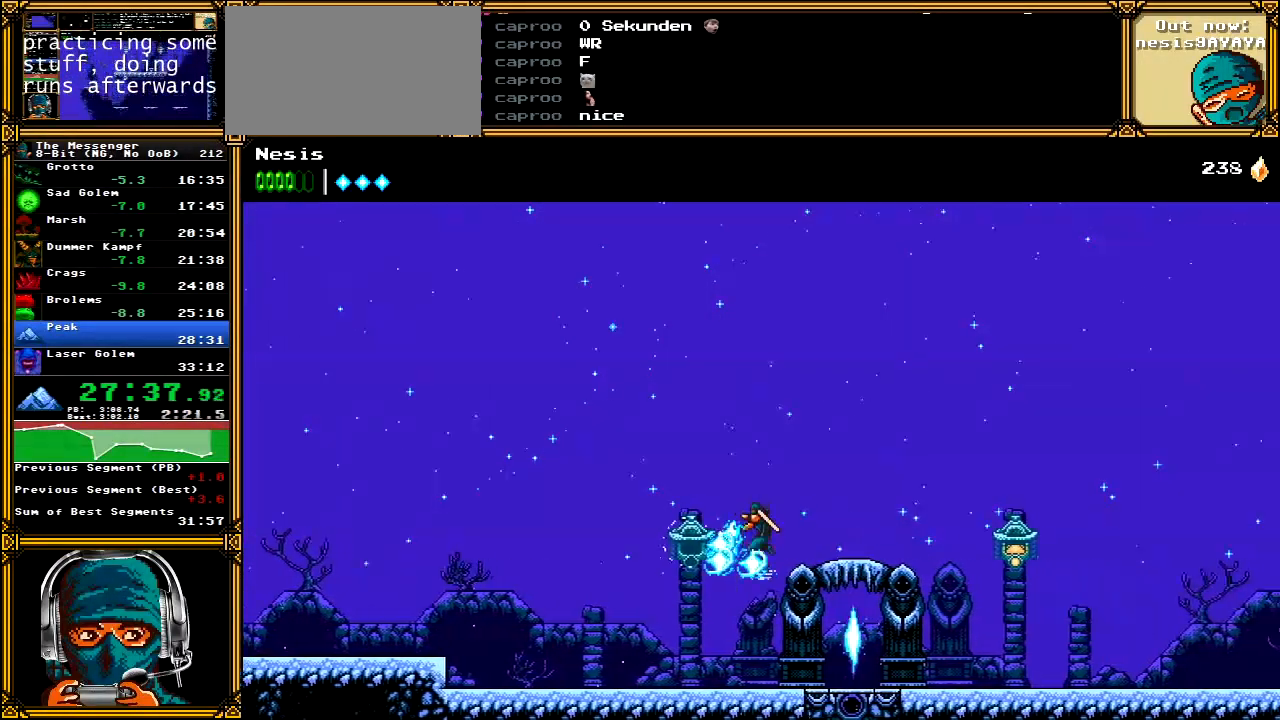
{"buttons": ["DPAD_RIGHT"], "left_stick": "center", "right_stick": "center", "events": [[100, "B", "down"], [233, "B", "up"]]}
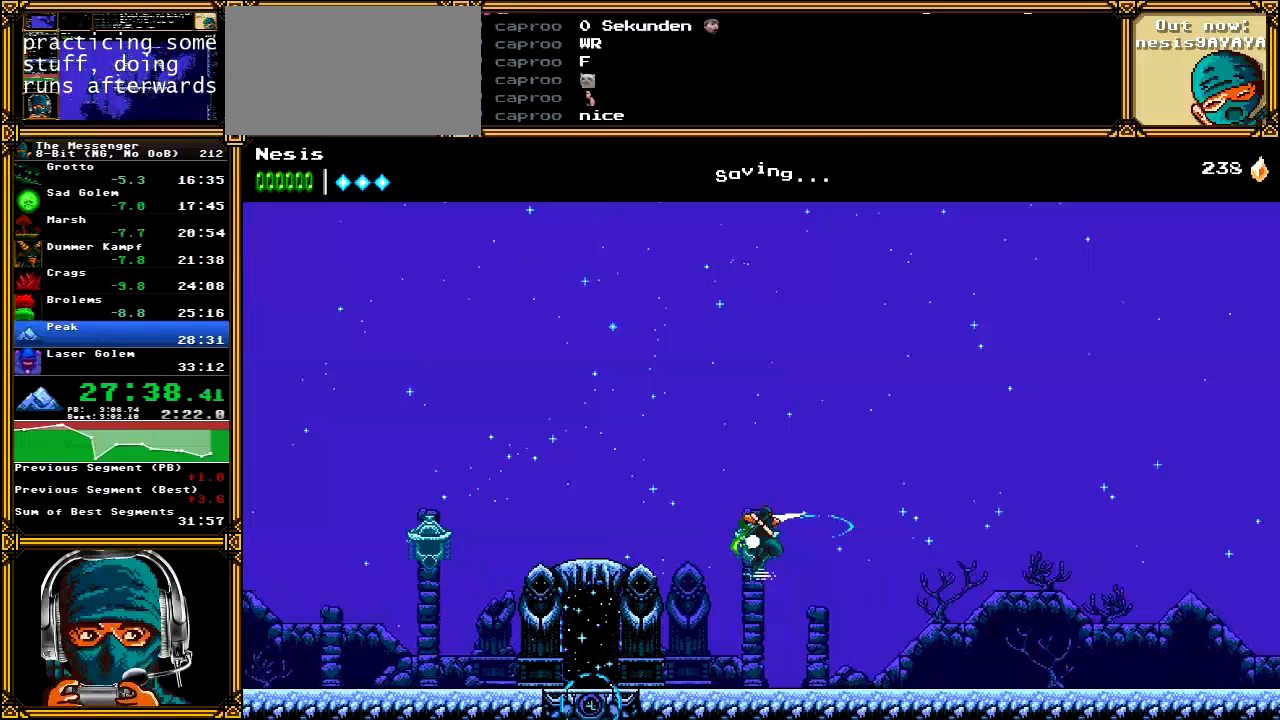
{"buttons": ["DPAD_RIGHT"], "left_stick": "center", "right_stick": "center", "events": []}
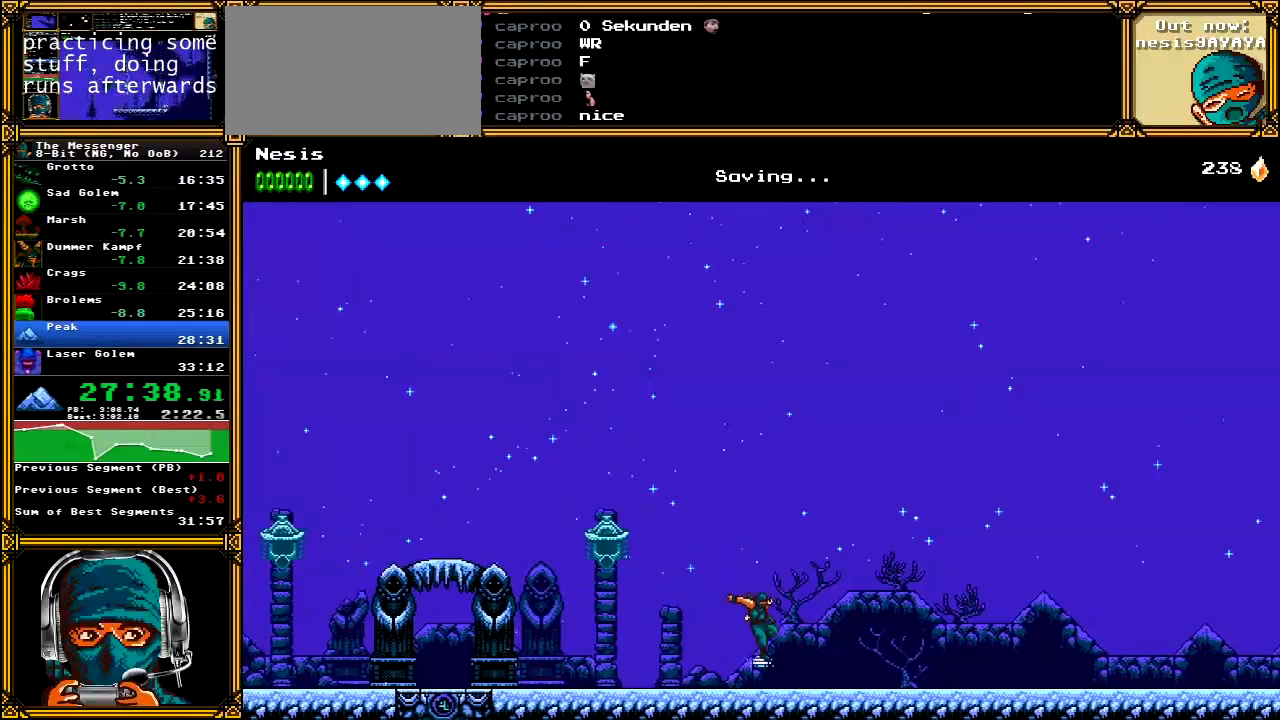
{"buttons": ["DPAD_RIGHT"], "left_stick": "center", "right_stick": "center", "events": []}
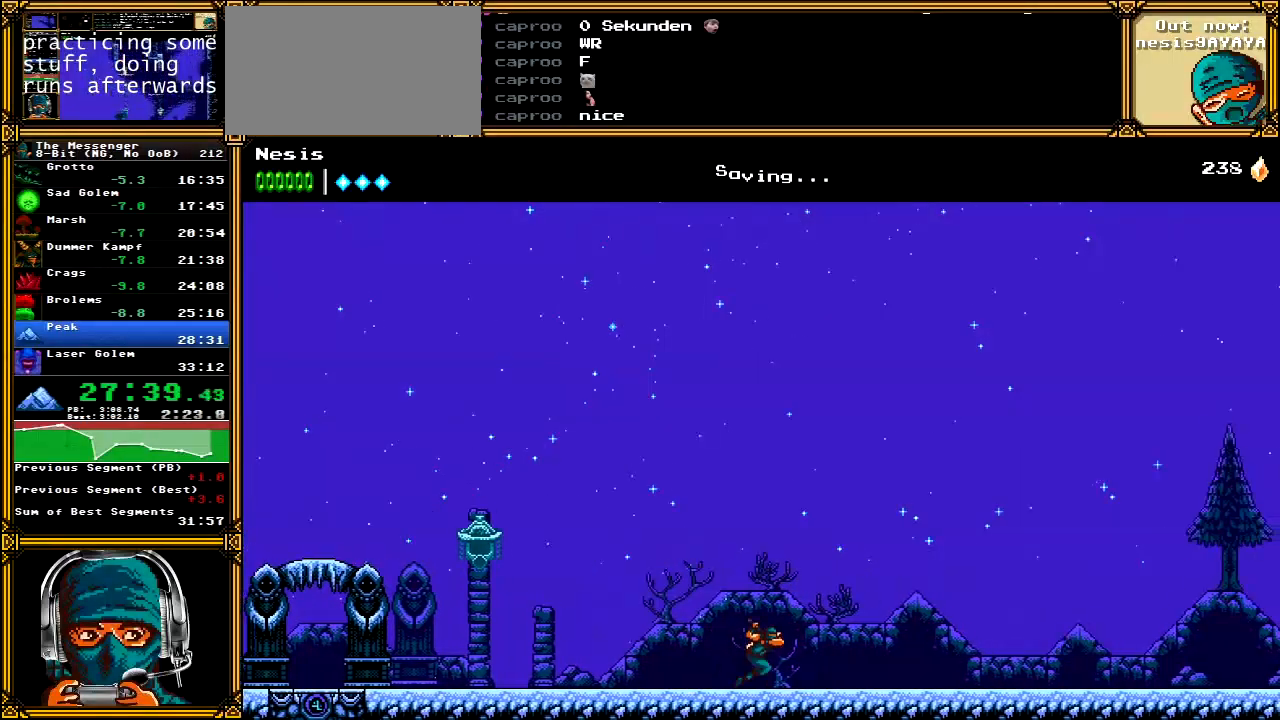
{"buttons": ["DPAD_RIGHT"], "left_stick": "center", "right_stick": "center", "events": []}
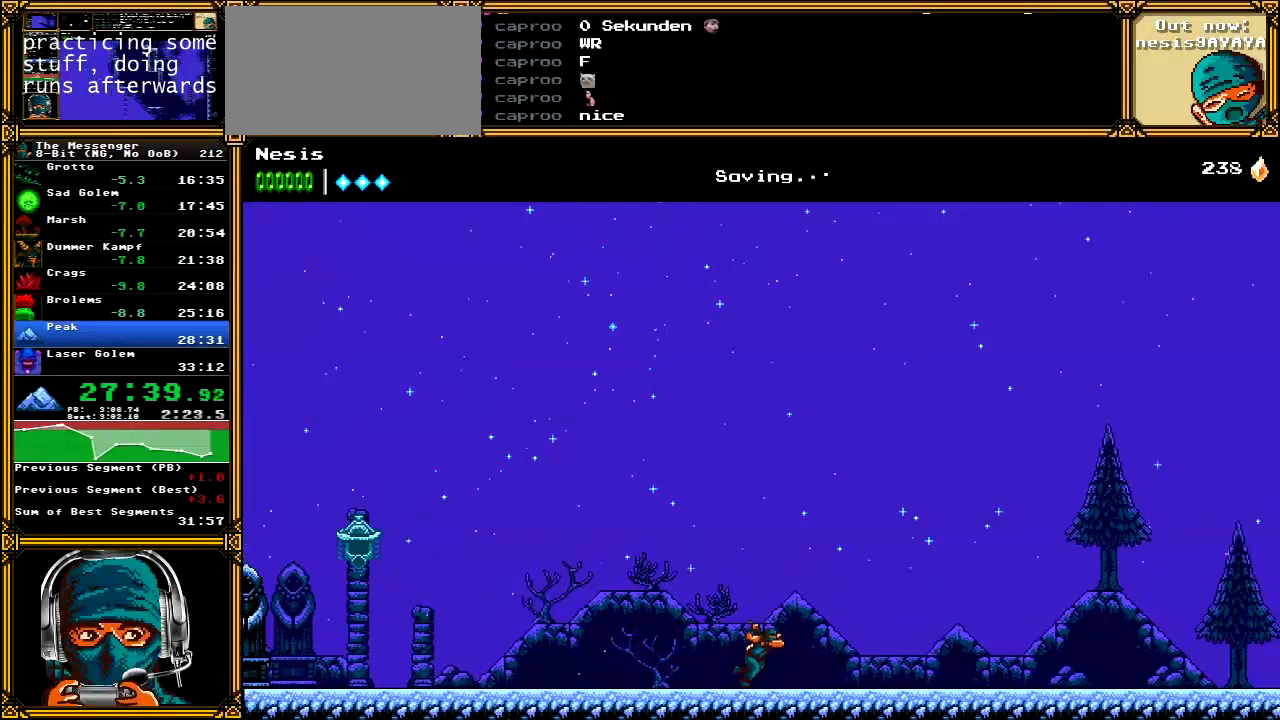
{"buttons": ["DPAD_RIGHT"], "left_stick": "center", "right_stick": "center", "events": []}
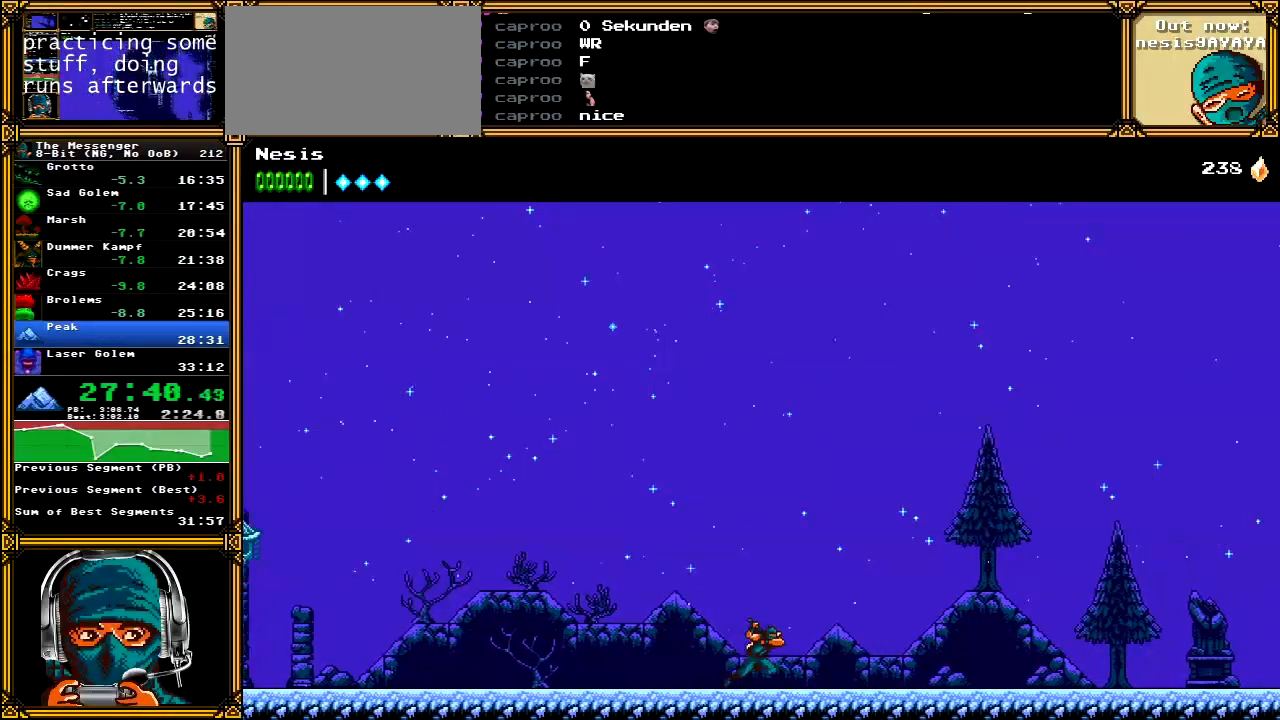
{"buttons": ["DPAD_RIGHT"], "left_stick": "center", "right_stick": "center", "events": []}
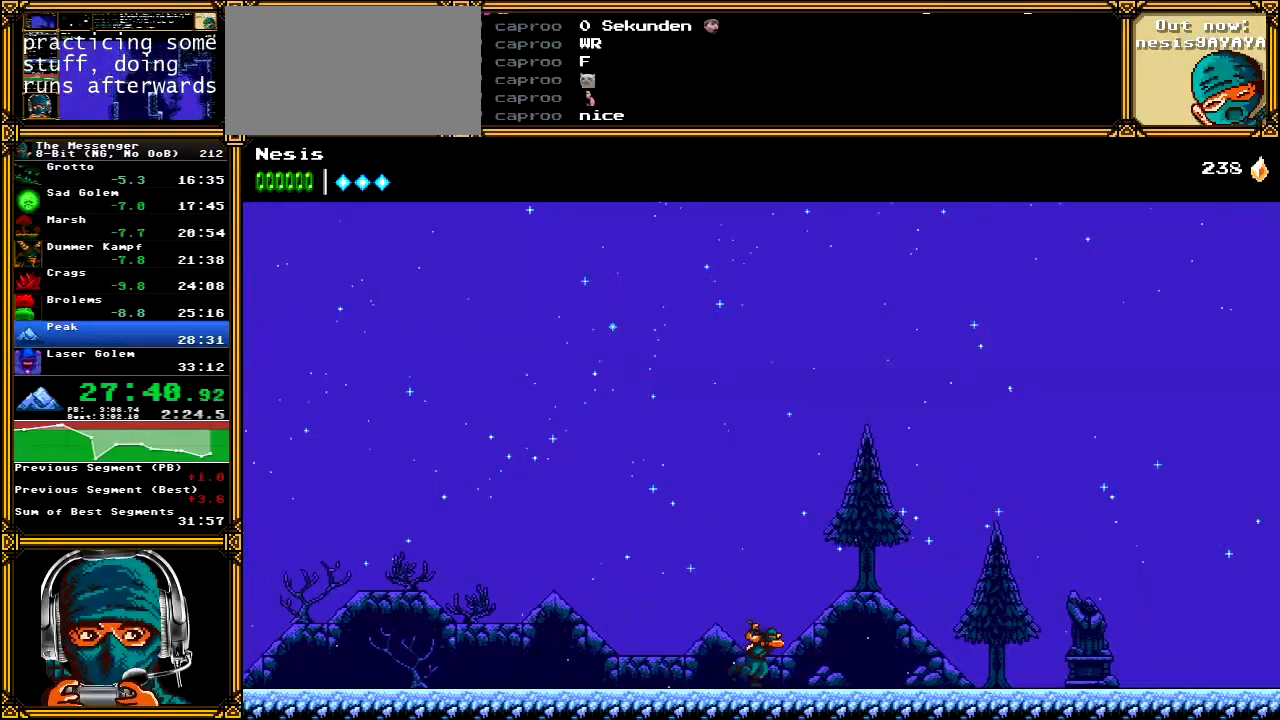
{"buttons": ["DPAD_RIGHT"], "left_stick": "center", "right_stick": "center", "events": []}
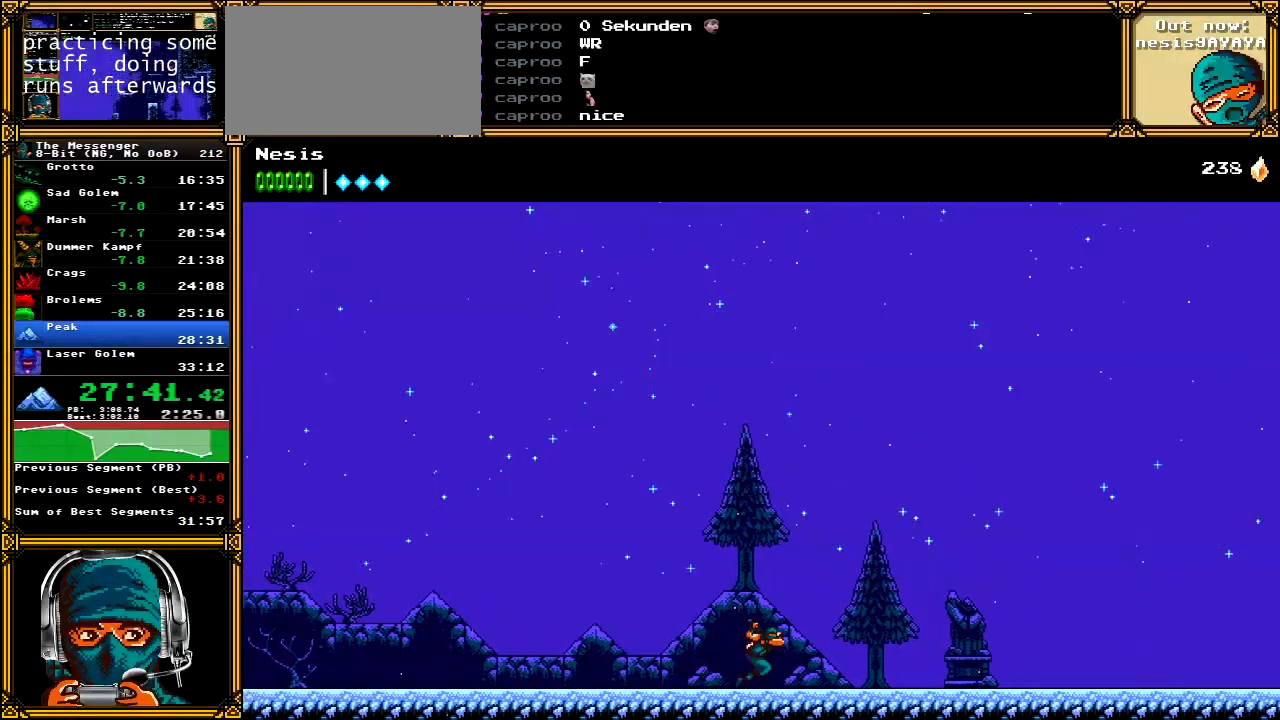
{"buttons": ["DPAD_RIGHT"], "left_stick": "center", "right_stick": "center", "events": []}
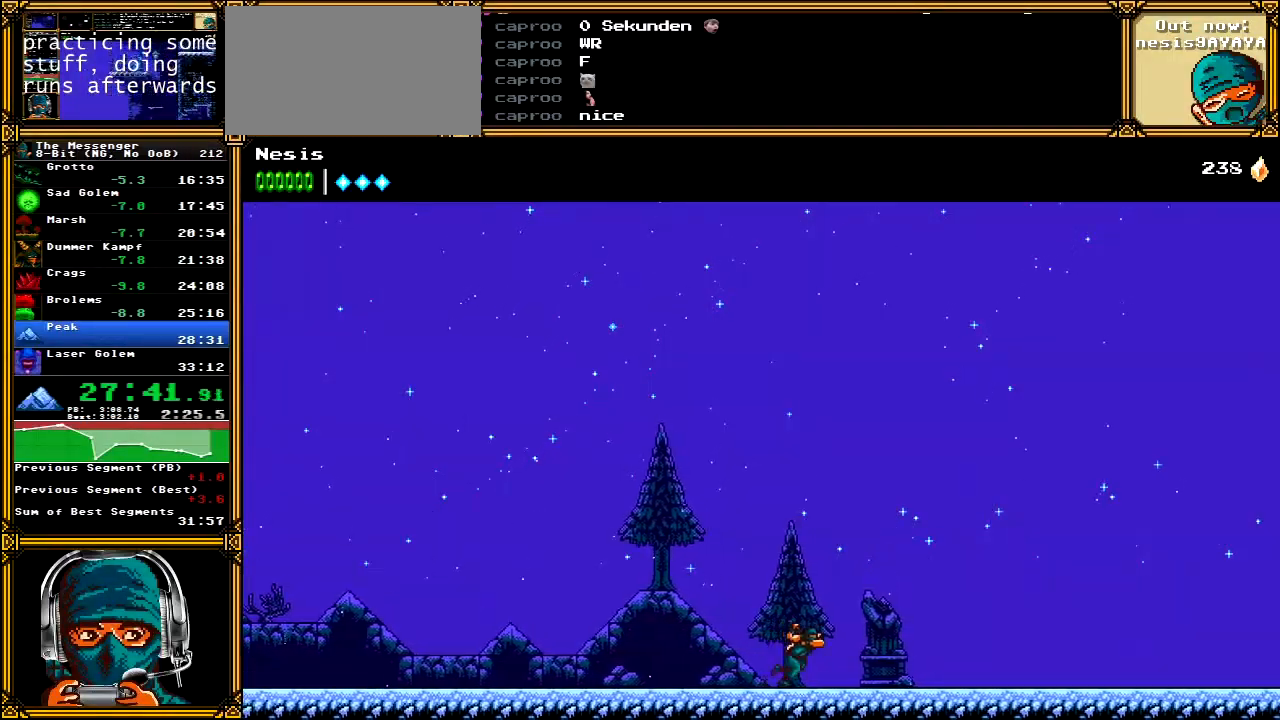
{"buttons": ["DPAD_RIGHT"], "left_stick": "center", "right_stick": "center", "events": []}
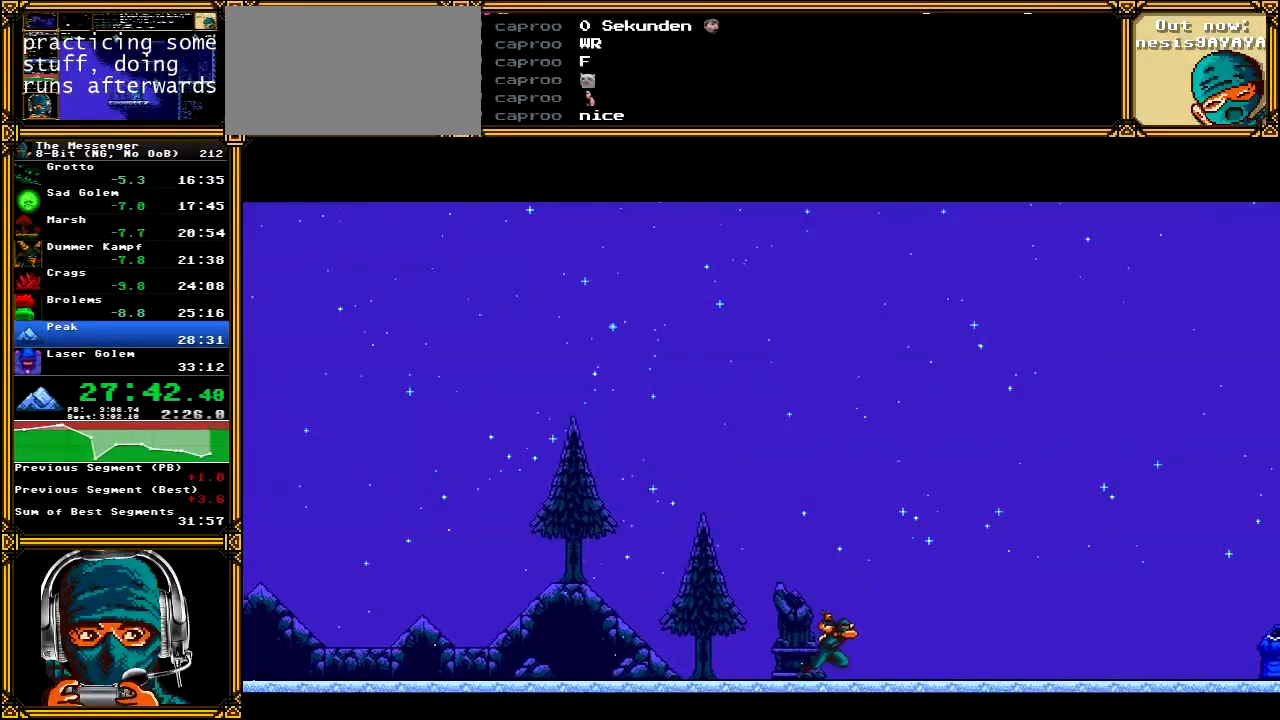
{"buttons": ["A"], "left_stick": "center", "right_stick": "center", "events": [[267, "A", "down"], [417, "DPAD_RIGHT", "up"]]}
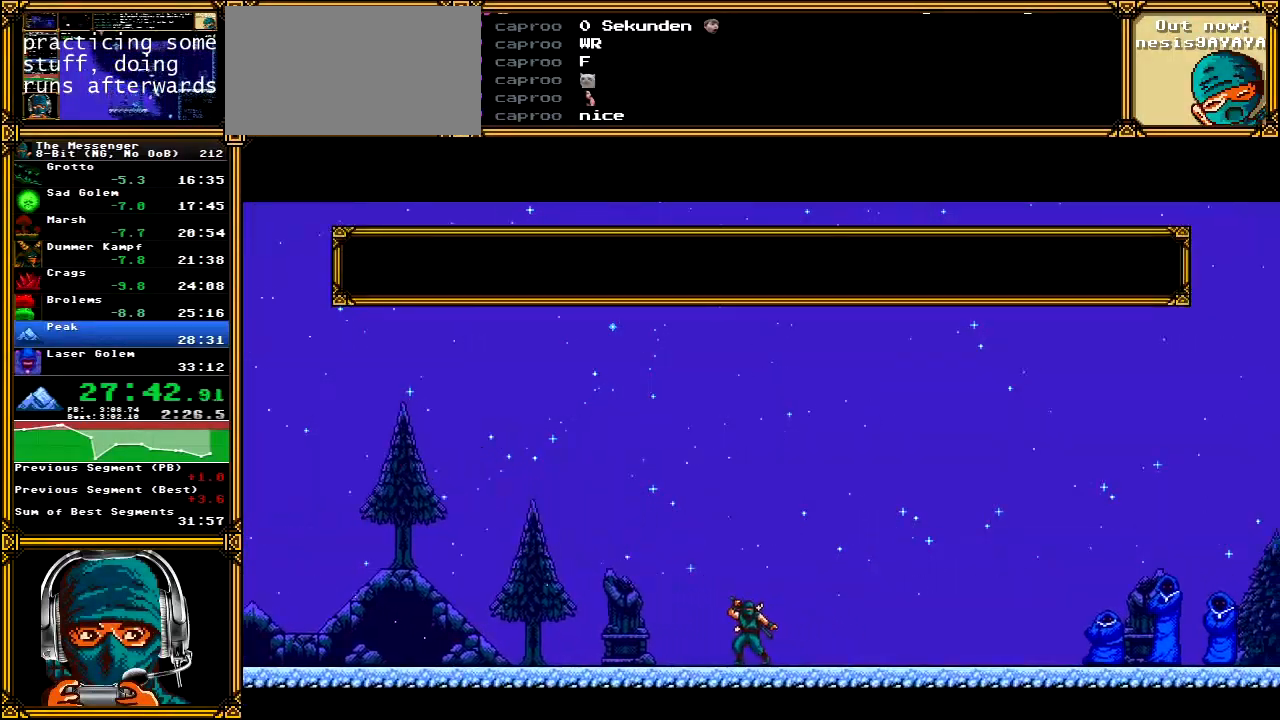
{"buttons": ["A"], "left_stick": "center", "right_stick": "center", "events": []}
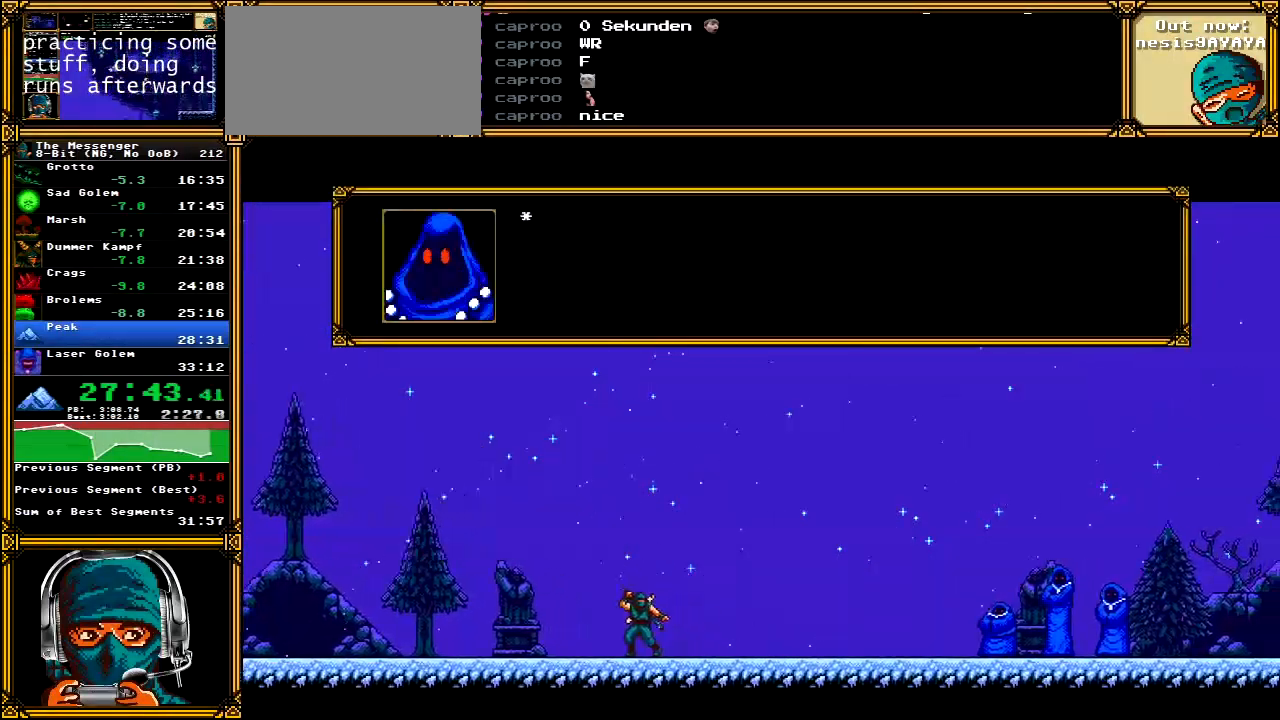
{"buttons": ["A"], "left_stick": "center", "right_stick": "center", "events": []}
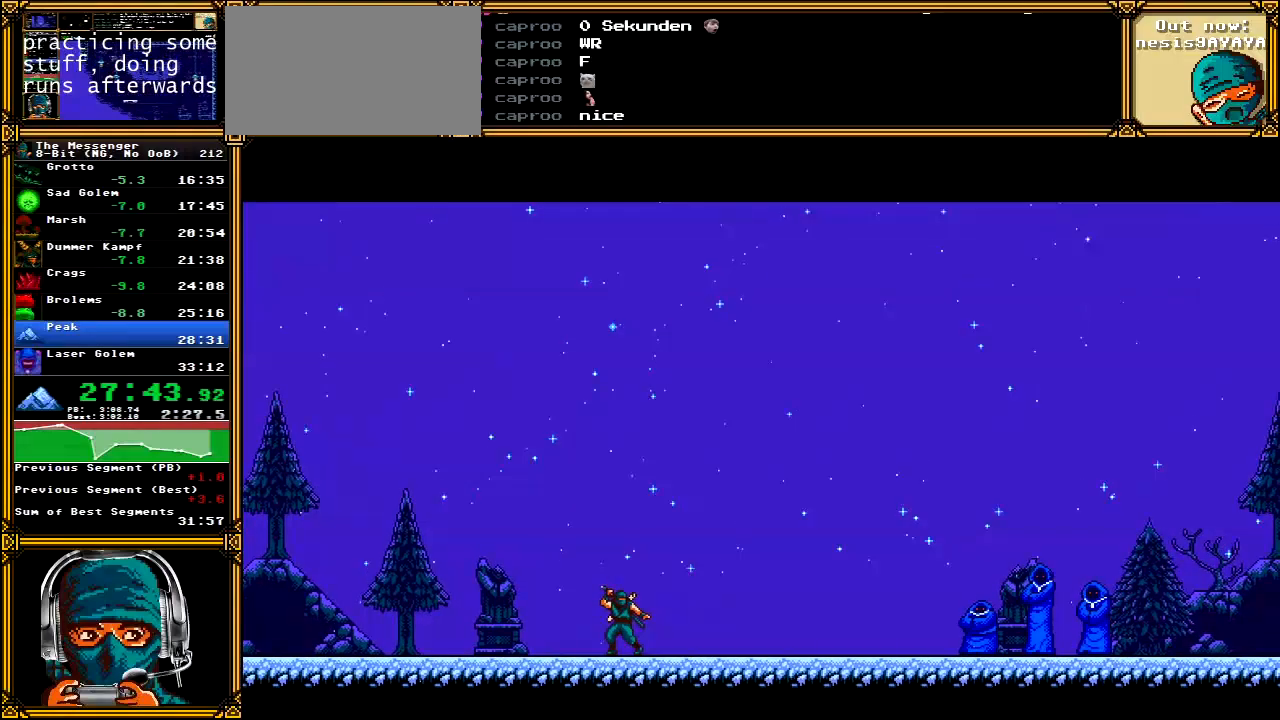
{"buttons": ["A"], "left_stick": "center", "right_stick": "center", "events": []}
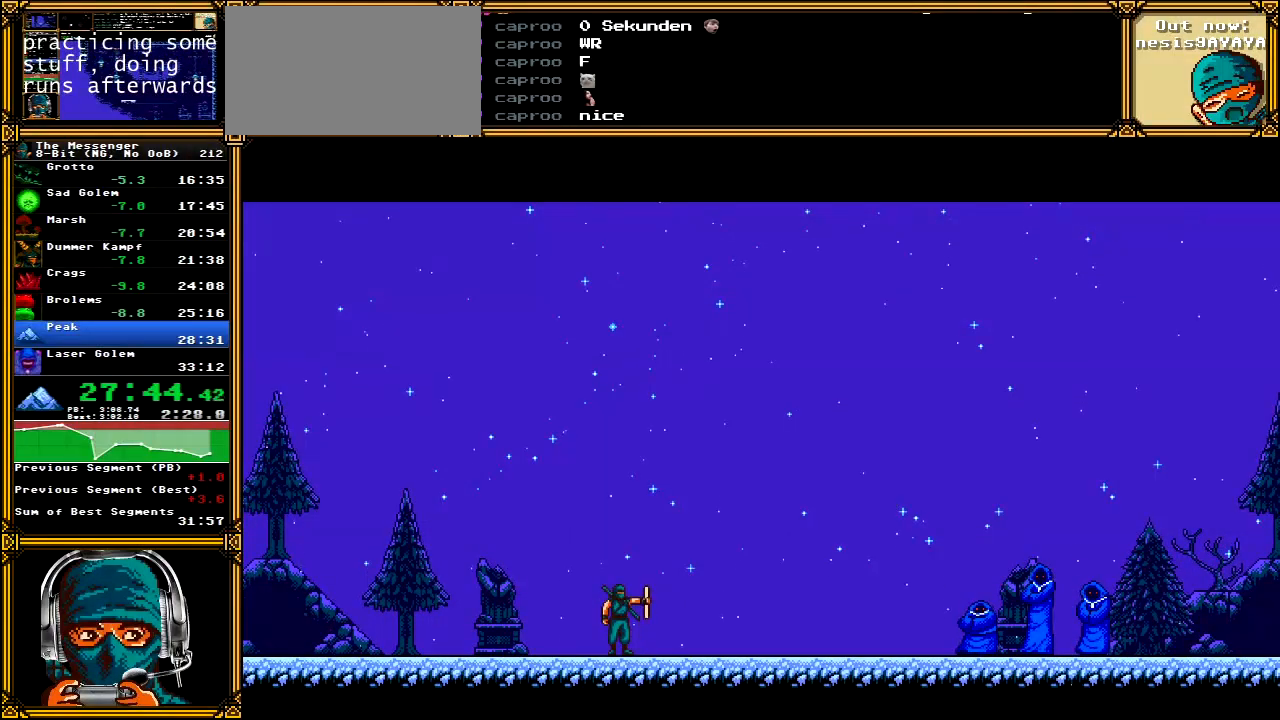
{"buttons": ["A"], "left_stick": "center", "right_stick": "center", "events": []}
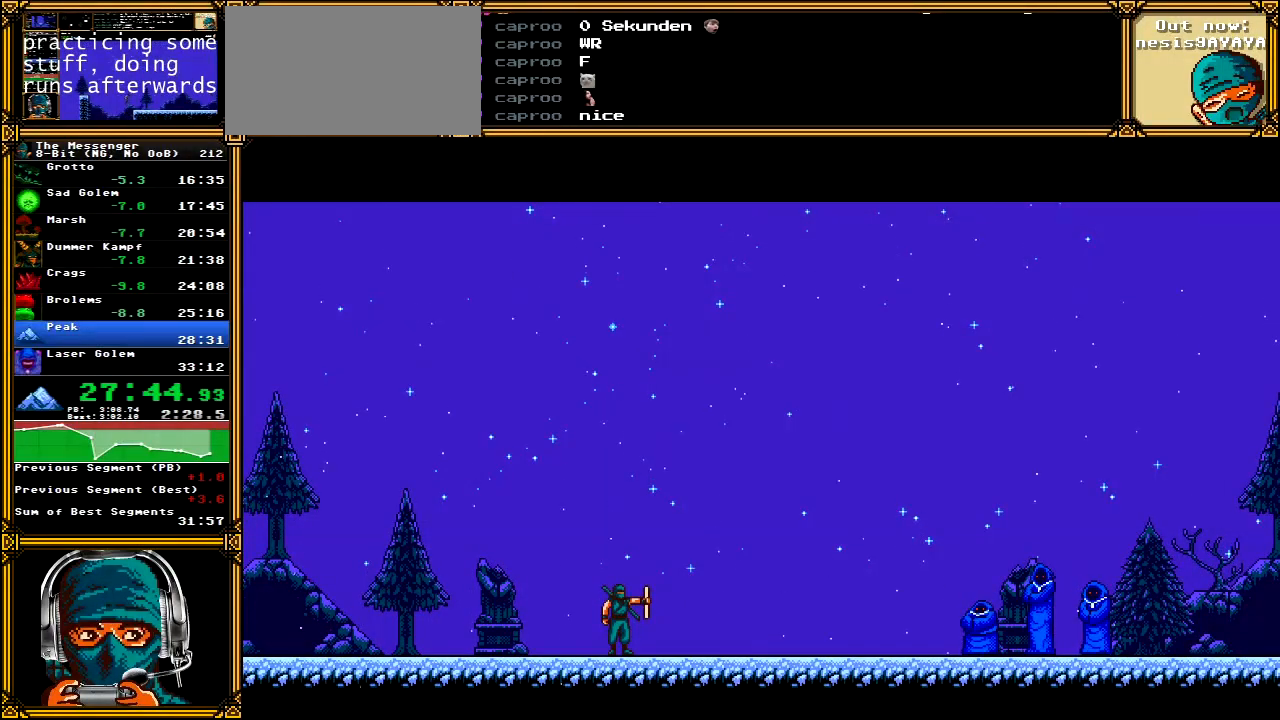
{"buttons": ["A"], "left_stick": "center", "right_stick": "center", "events": []}
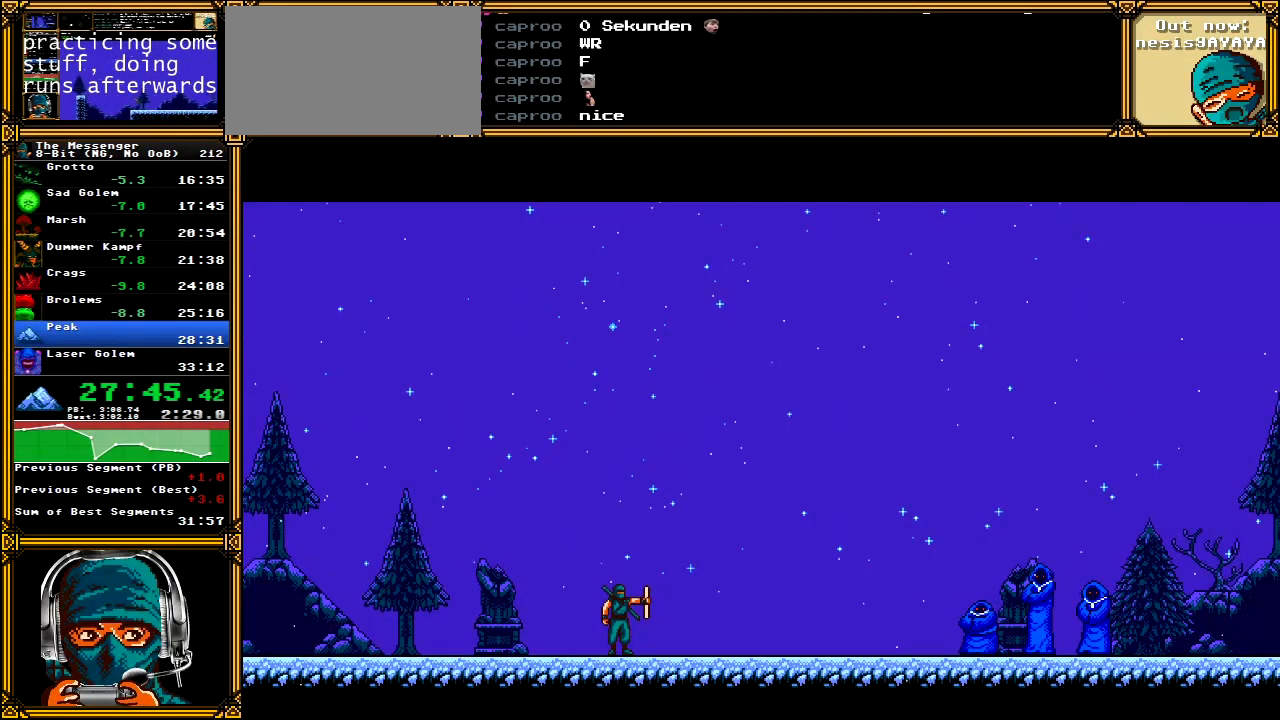
{"buttons": ["A"], "left_stick": "center", "right_stick": "center", "events": []}